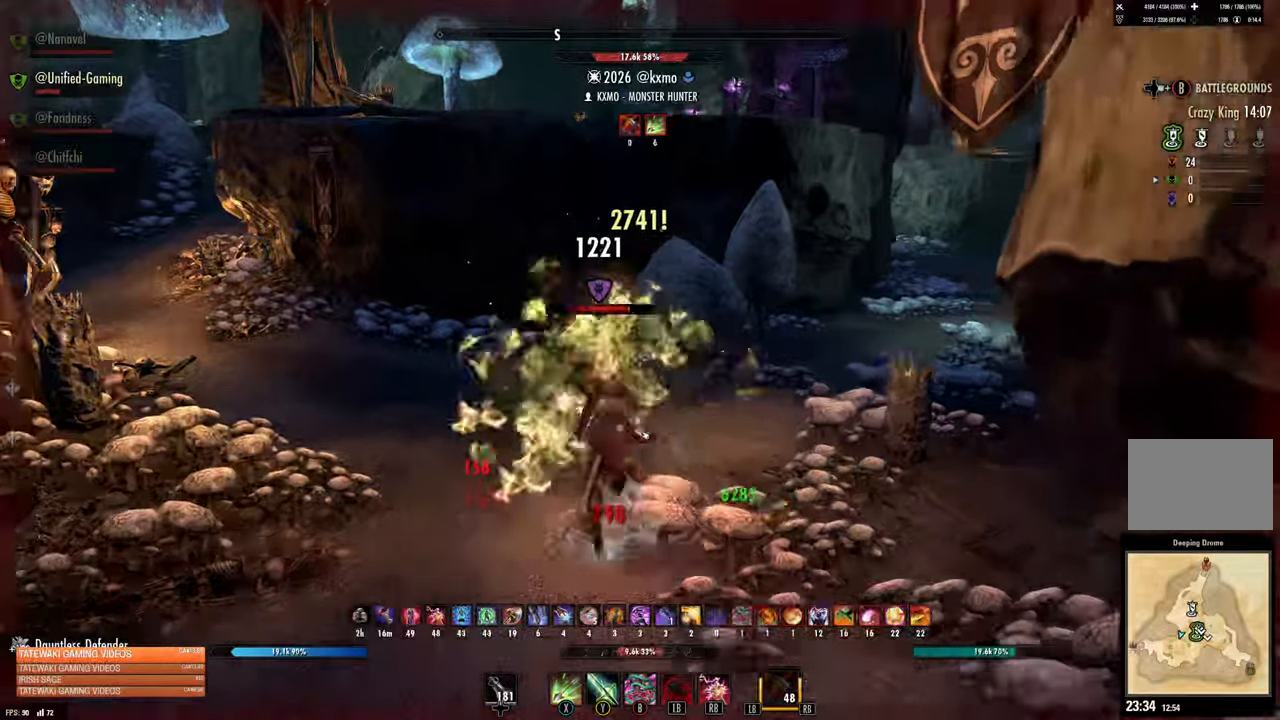
Gameplay with a controller (Xbox layout); each line is a JSON object with the inputs held at the frame after it. "events" lists button and stick changes between this image and that frame as [ms after this image, input, new state], when the widget could be followed in between.
{"buttons": [], "left_stick": "up", "right_stick": "center", "events": [[17, "Y", "up"], [100, "L2", "down"], [167, "A", "down"], [250, "A", "up"], [417, "L2", "up"]]}
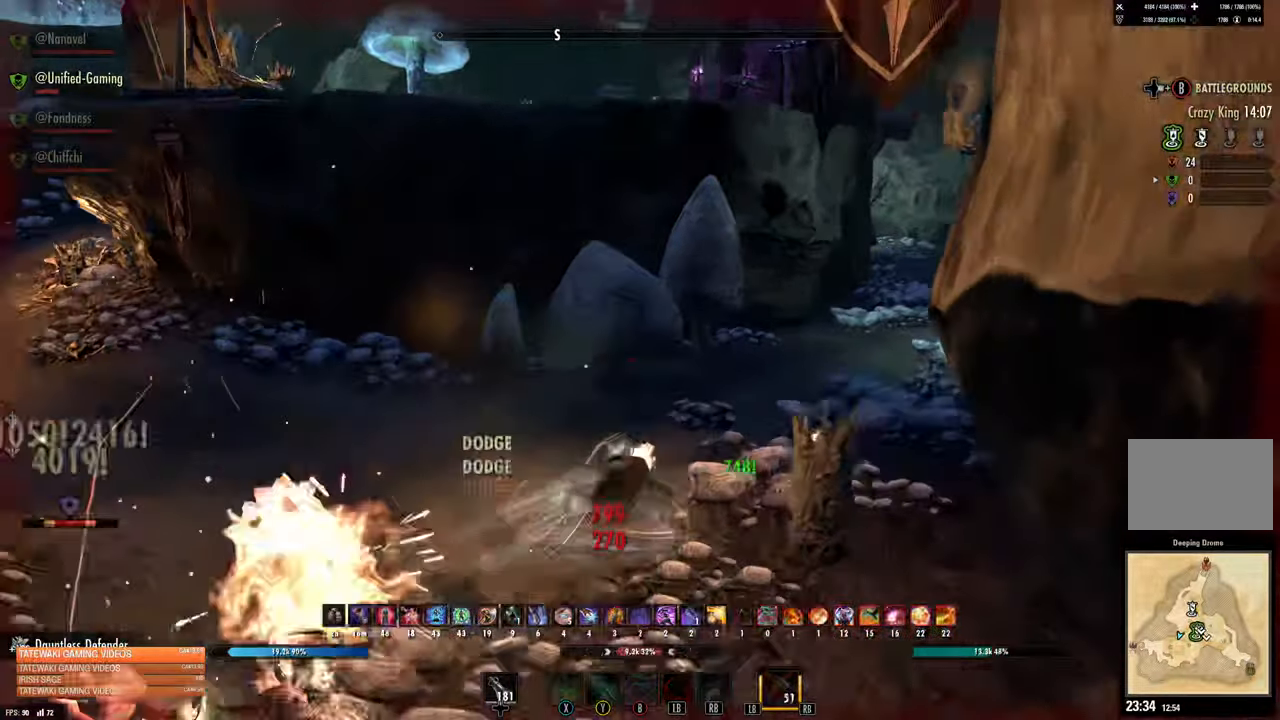
{"buttons": [], "left_stick": "up-right", "right_stick": "left", "events": [[217, "left_stick", "up-right"], [350, "right_stick", "left"]]}
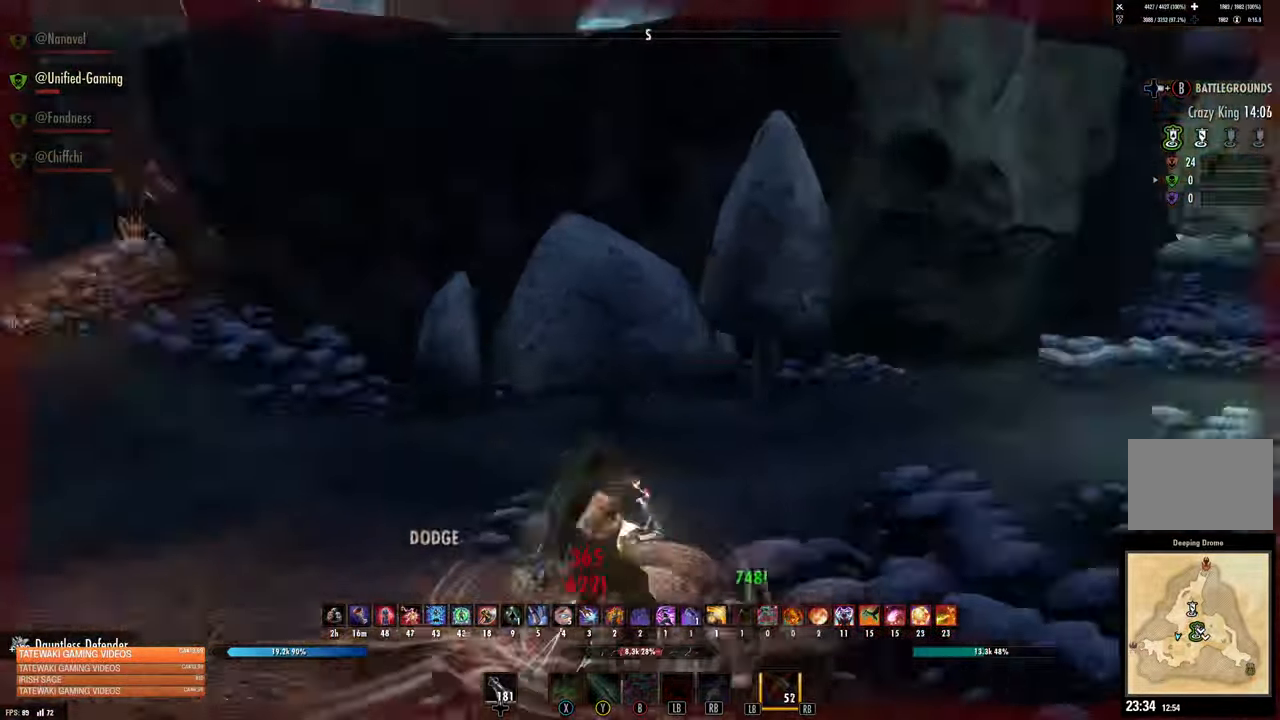
{"buttons": ["R2"], "left_stick": "up-right", "right_stick": "center", "events": [[34, "left_stick", "right"], [350, "R2", "down"], [400, "left_stick", "up-right"], [417, "right_stick", "center"]]}
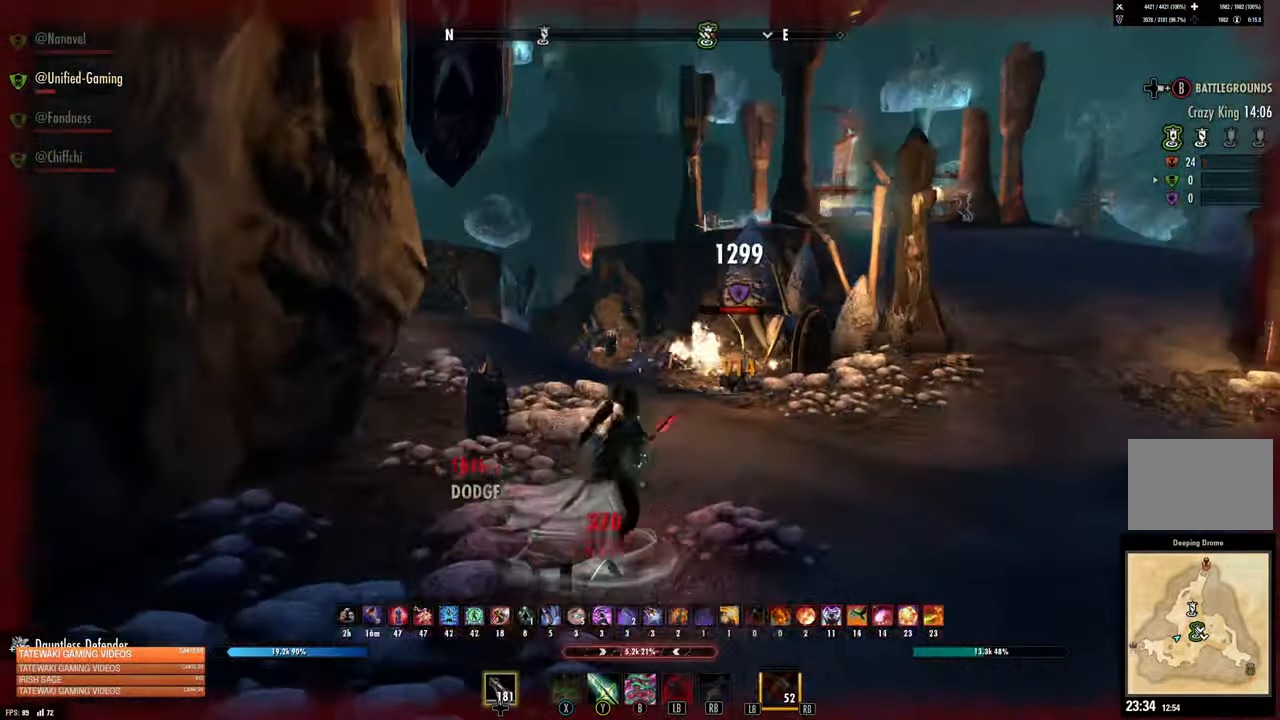
{"buttons": ["A", "L2"], "left_stick": "up-right", "right_stick": "center"}
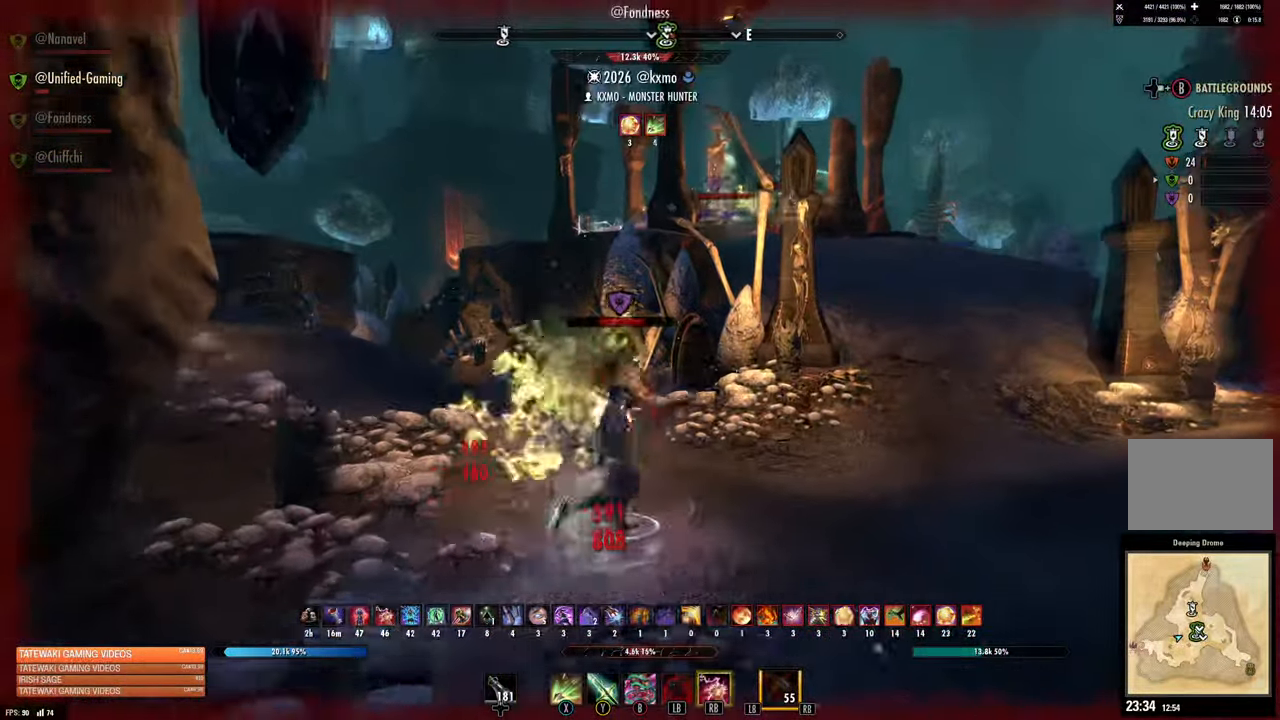
{"buttons": [], "left_stick": "right", "right_stick": "left"}
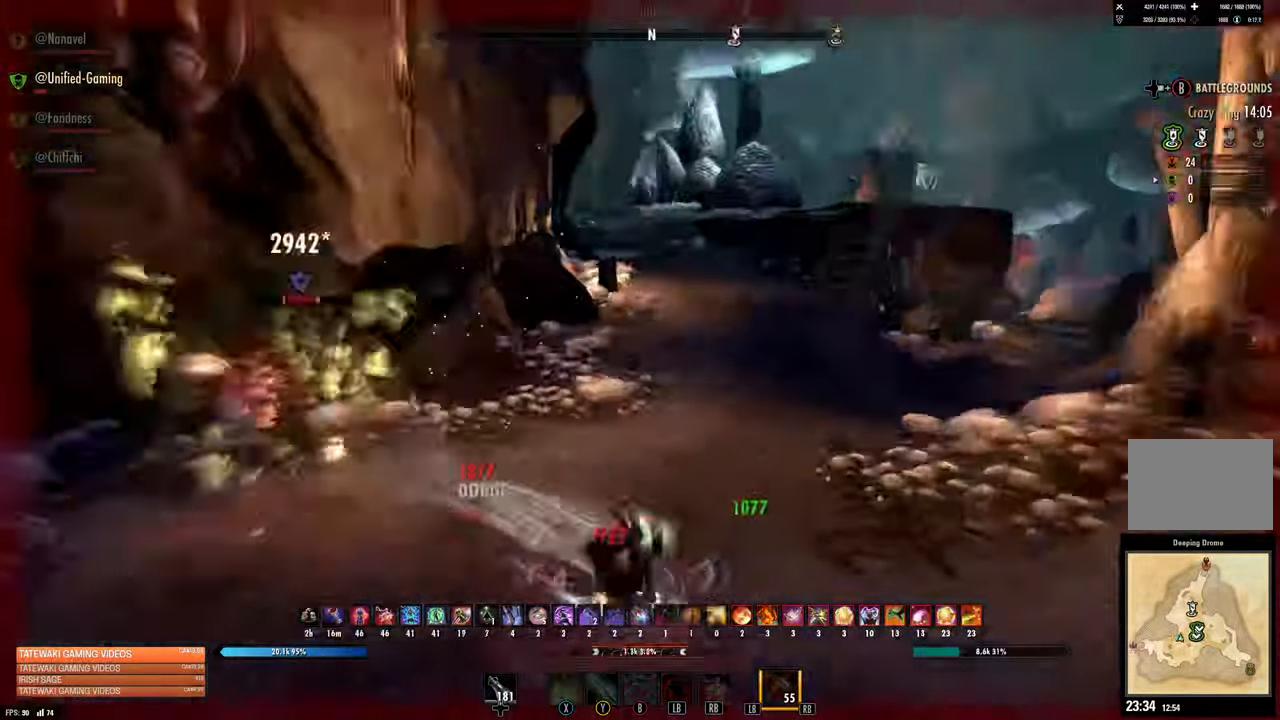
{"buttons": ["R2"], "left_stick": "left", "right_stick": "center"}
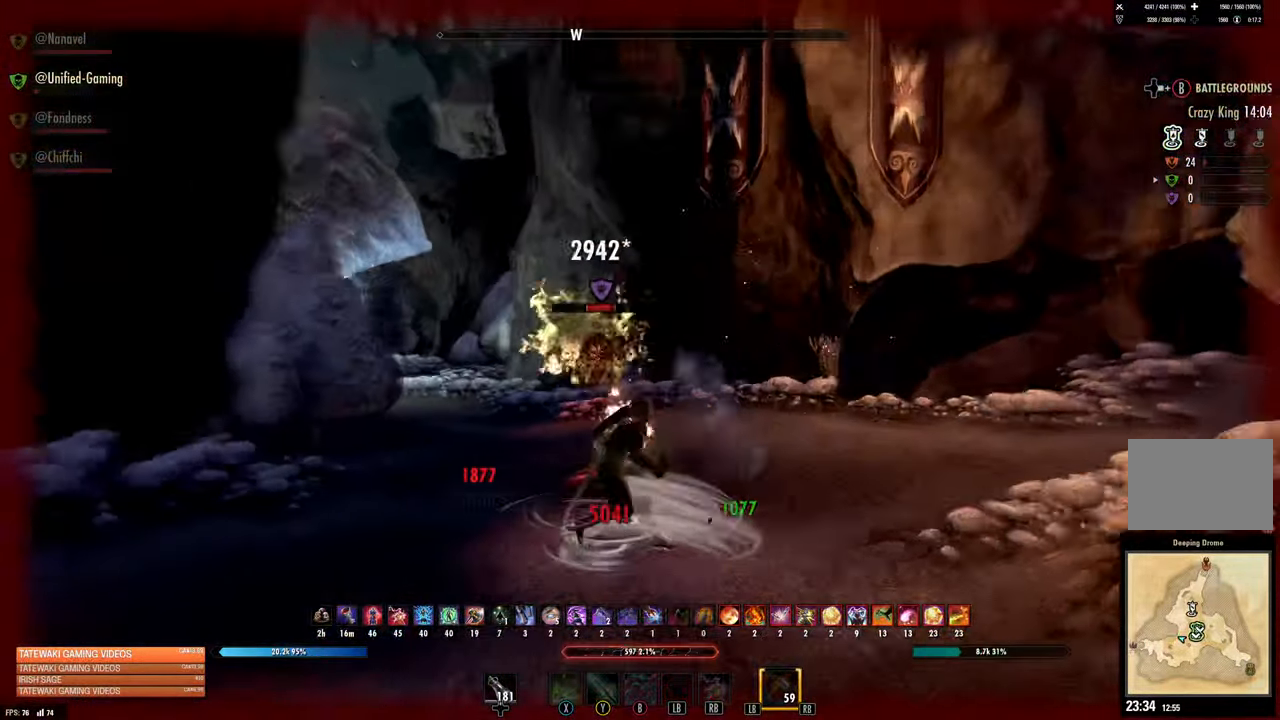
{"buttons": [], "left_stick": "down", "right_stick": "center", "events": [[34, "R2", "up"], [34, "left_stick", "up-left"], [67, "Y", "down"], [150, "Y", "up"], [217, "left_stick", "down-left"], [417, "left_stick", "down"]]}
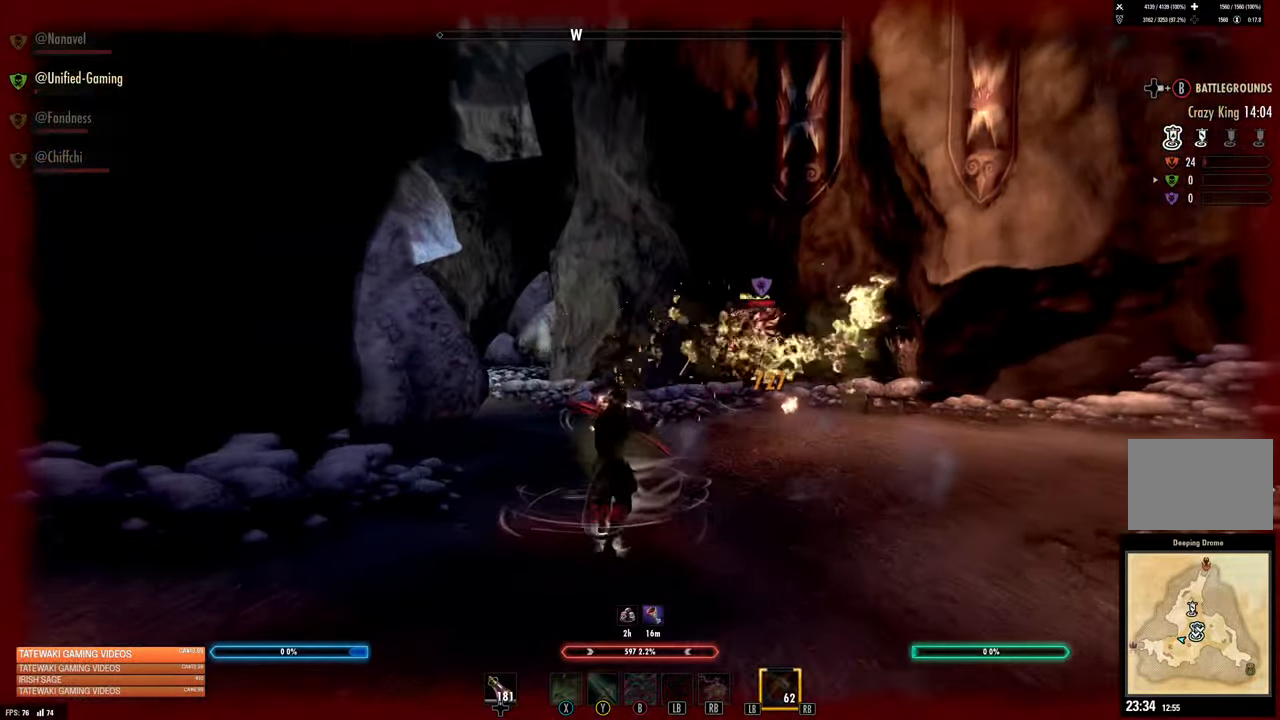
{"buttons": ["B", "L2"], "left_stick": "down", "right_stick": "center", "events": [[34, "L2", "down"], [84, "right_stick", "right"], [200, "right_stick", "center"], [450, "B", "down"]]}
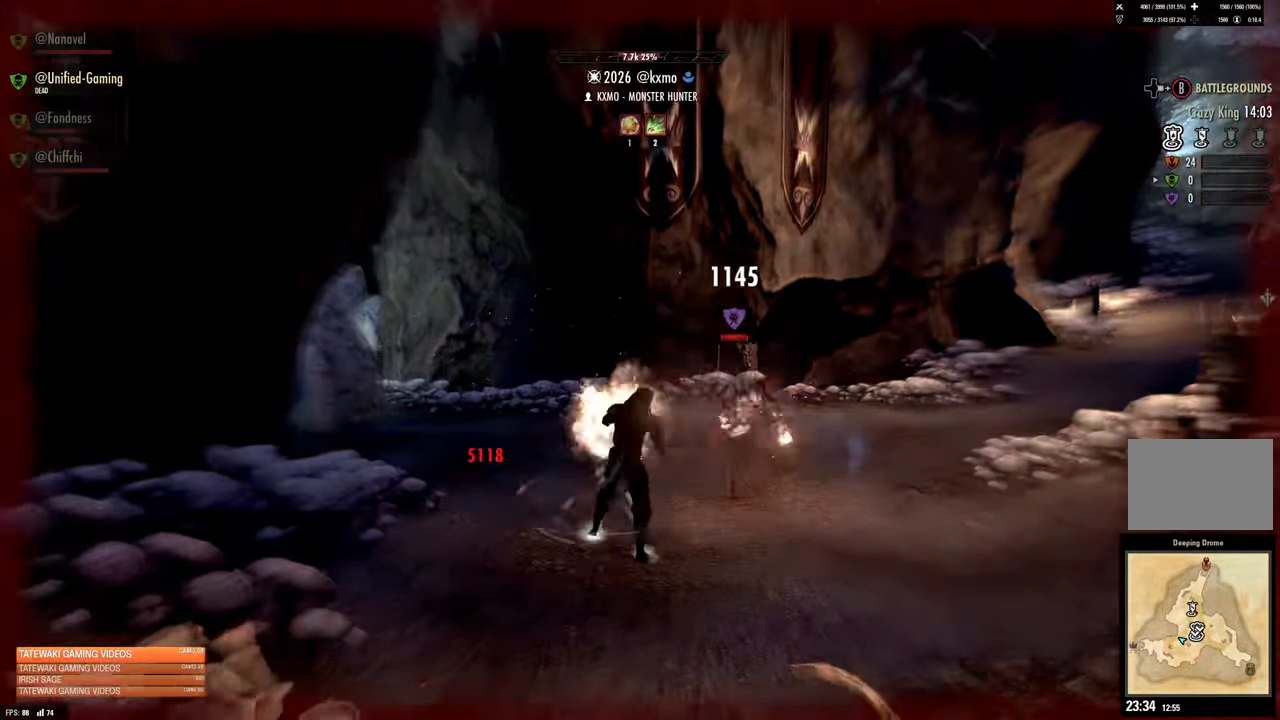
{"buttons": [], "left_stick": "center", "right_stick": "center", "events": [[34, "B", "up"], [34, "left_stick", "right"], [184, "L2", "up"], [184, "left_stick", "center"]]}
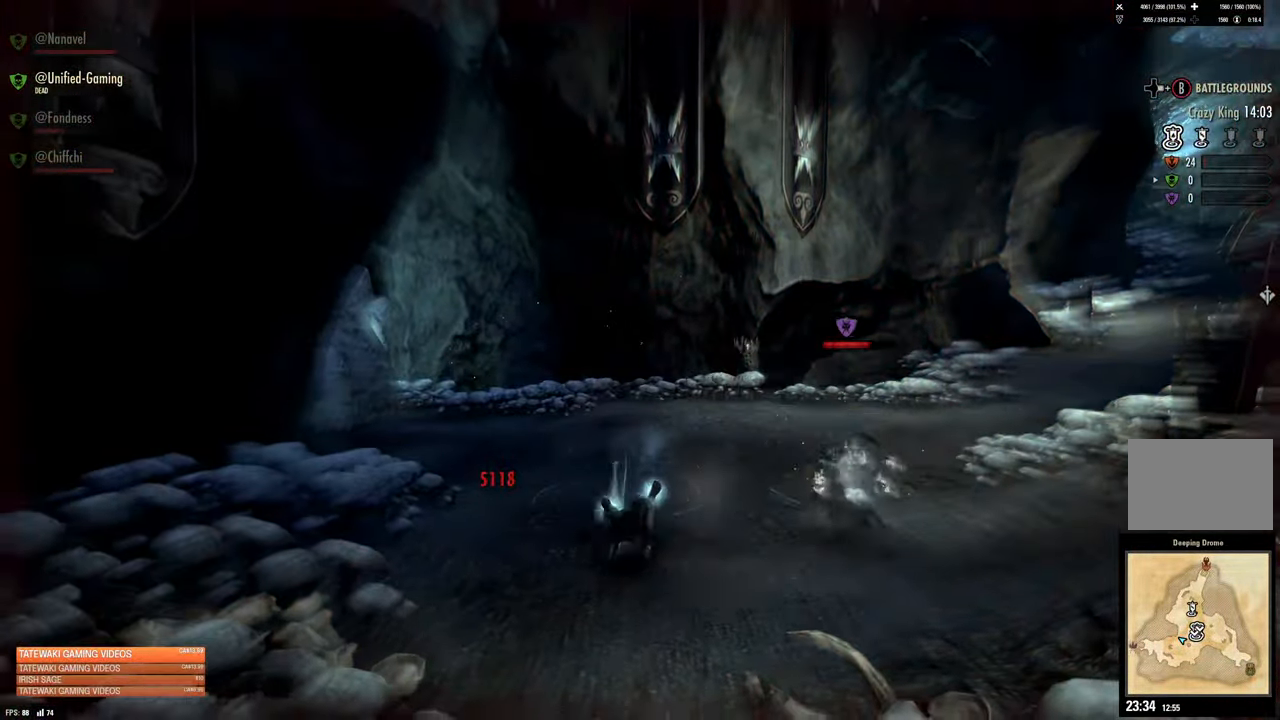
{"buttons": [], "left_stick": "center", "right_stick": "center", "events": []}
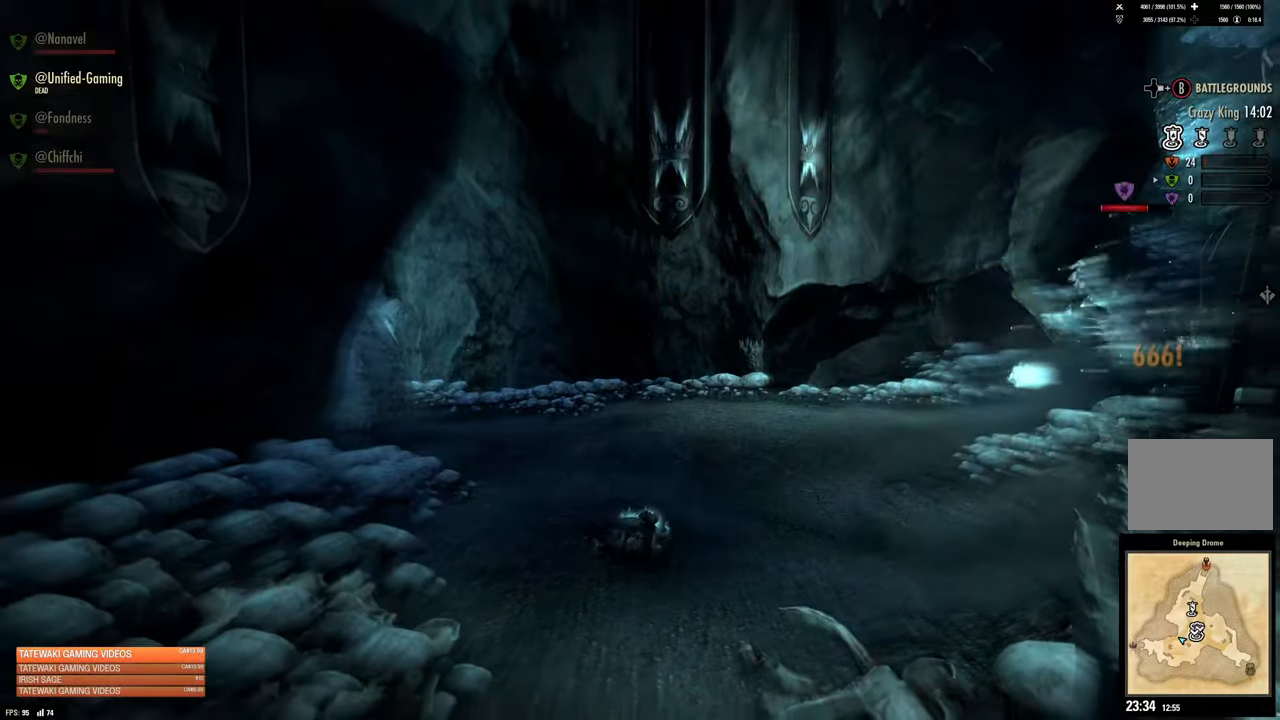
{"buttons": [], "left_stick": "center", "right_stick": "right", "events": [[133, "right_stick", "right"]]}
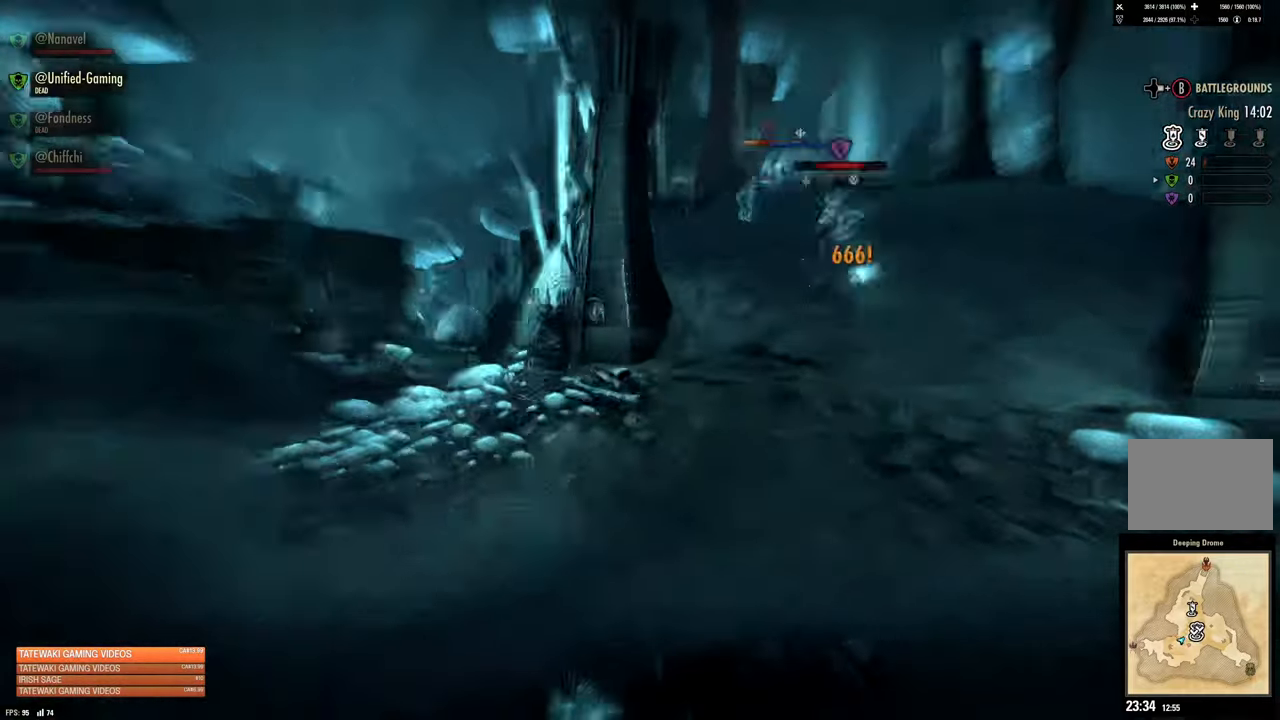
{"buttons": [], "left_stick": "center", "right_stick": "center", "events": [[33, "right_stick", "center"], [250, "DPAD_RIGHT", "down"], [350, "DPAD_RIGHT", "up"], [350, "right_stick", "up-right"], [483, "right_stick", "center"]]}
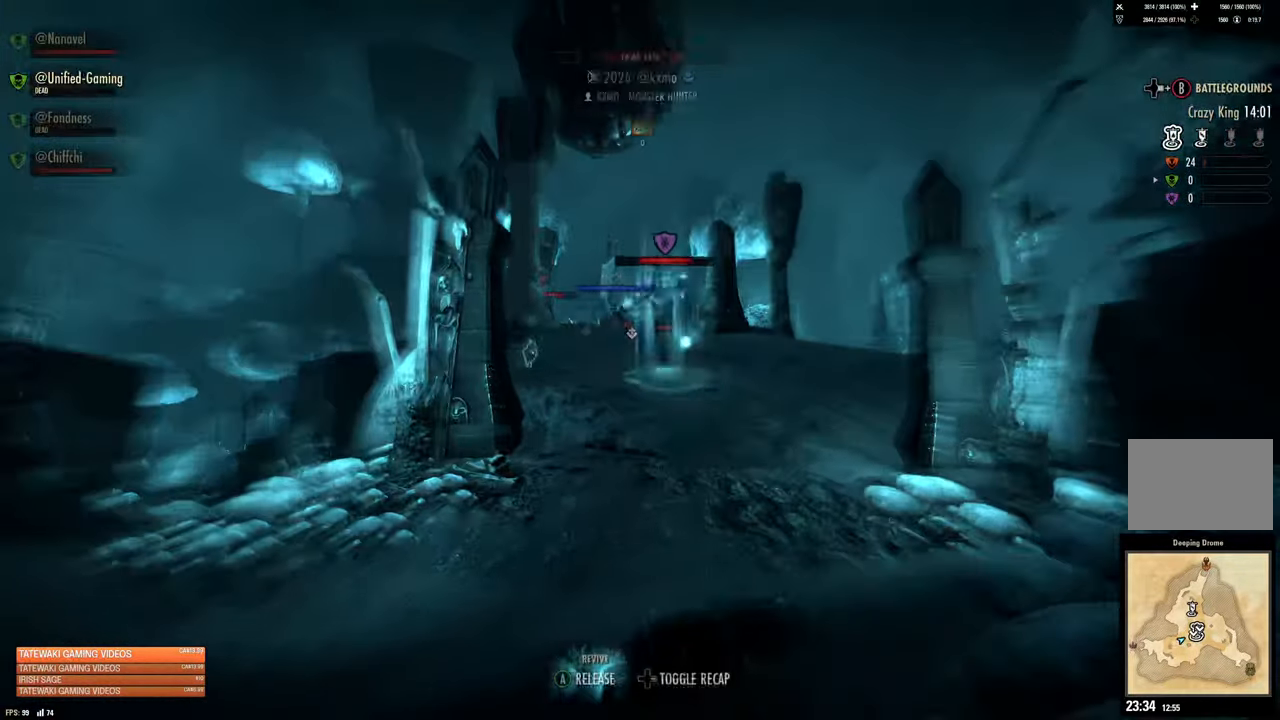
{"buttons": [], "left_stick": "center", "right_stick": "center", "events": [[333, "A", "down"], [466, "A", "up"]]}
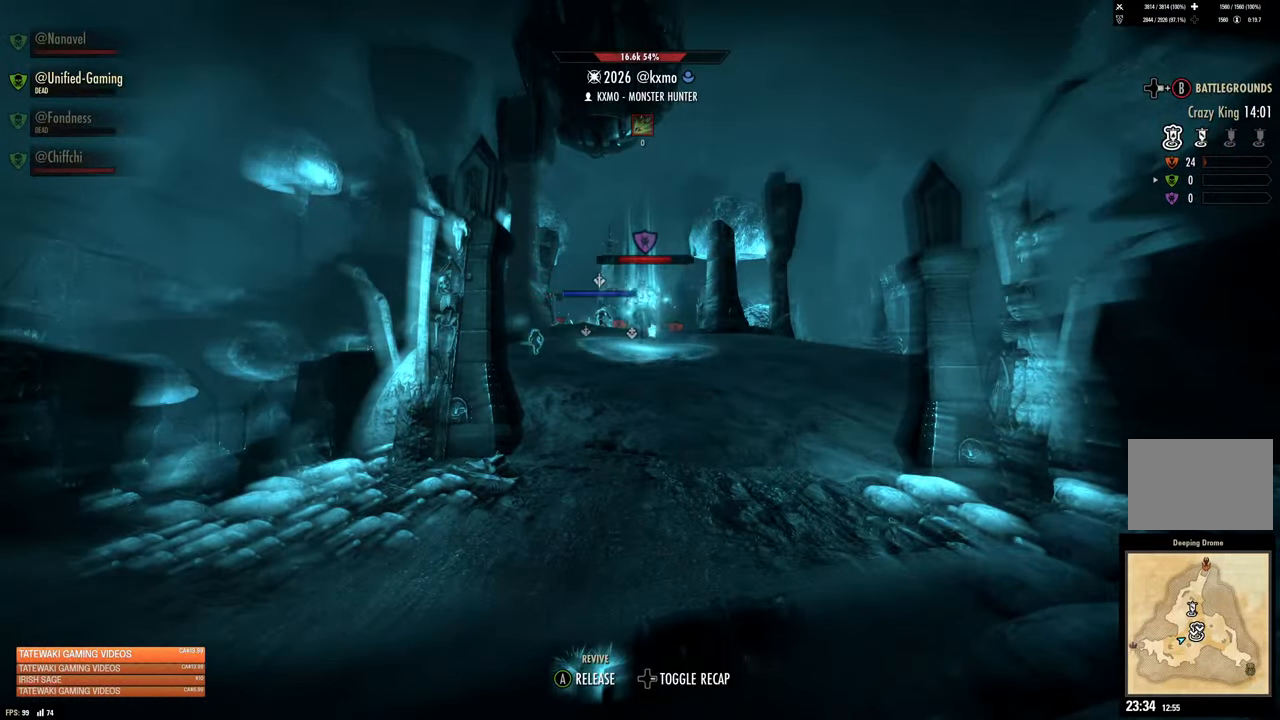
{"buttons": [], "left_stick": "center", "right_stick": "center", "events": [[183, "DPAD_RIGHT", "down"], [233, "DPAD_RIGHT", "up"]]}
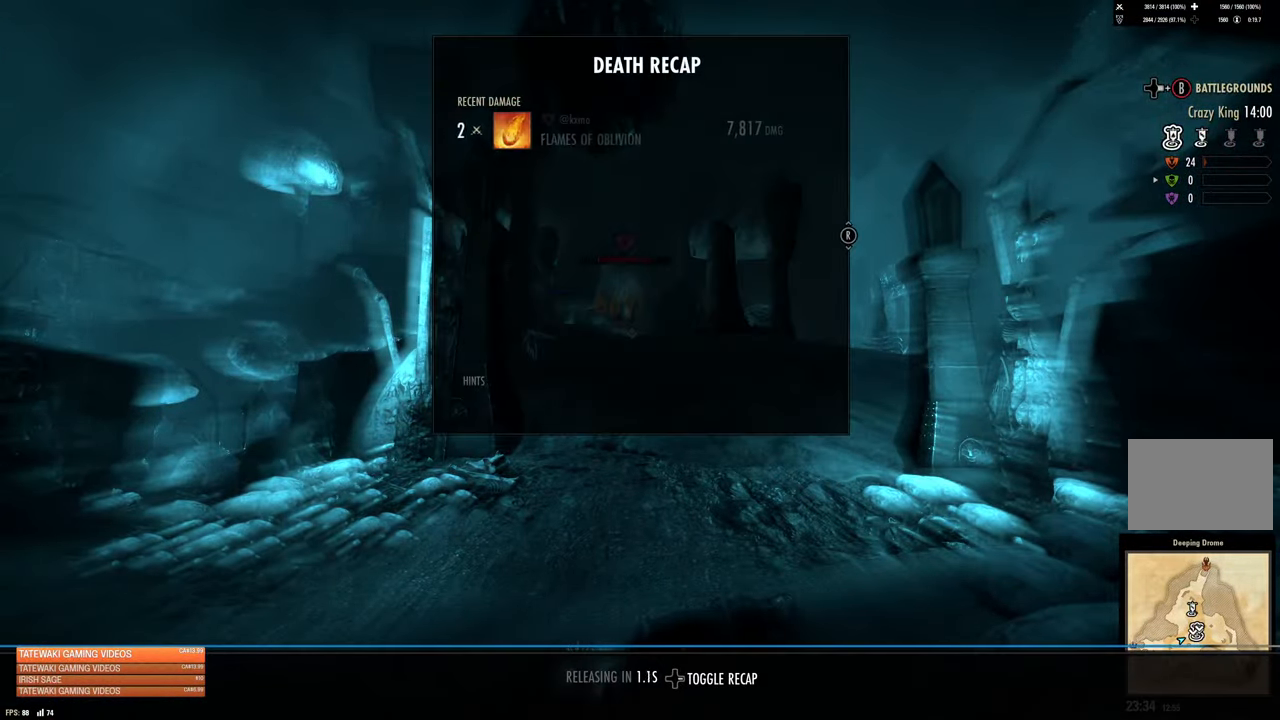
{"buttons": [], "left_stick": "center", "right_stick": "center", "events": []}
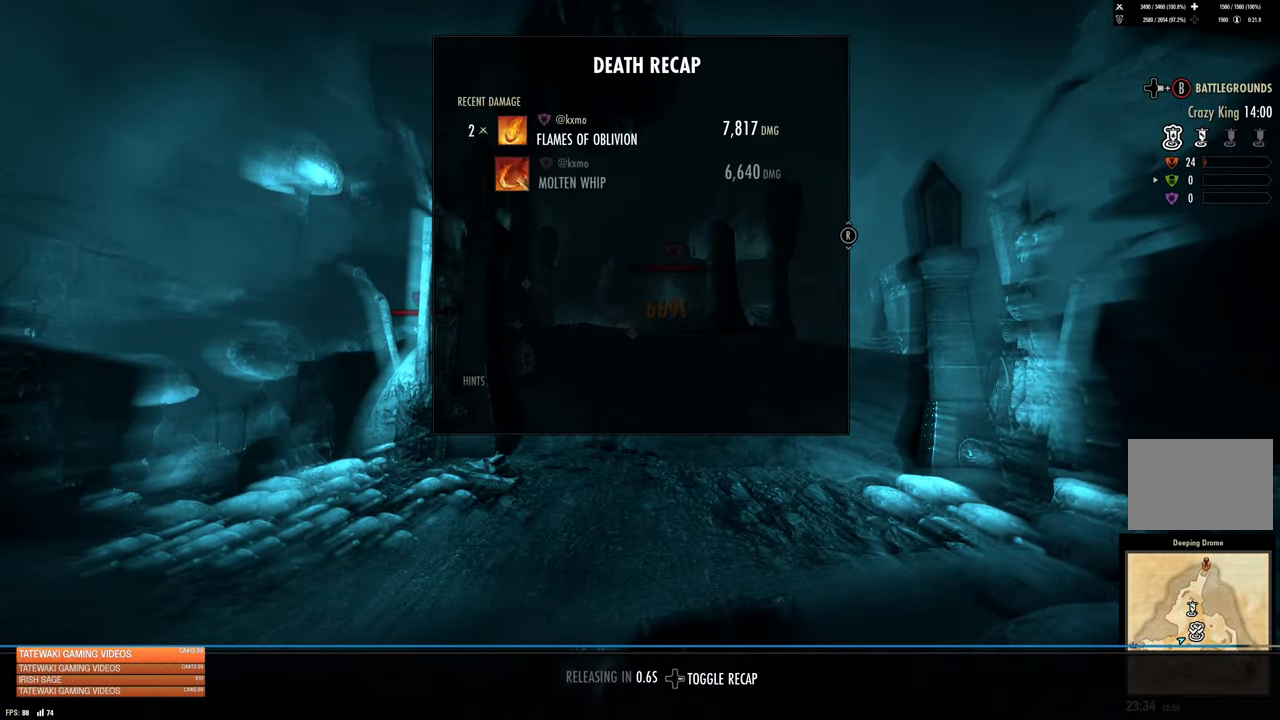
{"buttons": [], "left_stick": "center", "right_stick": "center", "events": []}
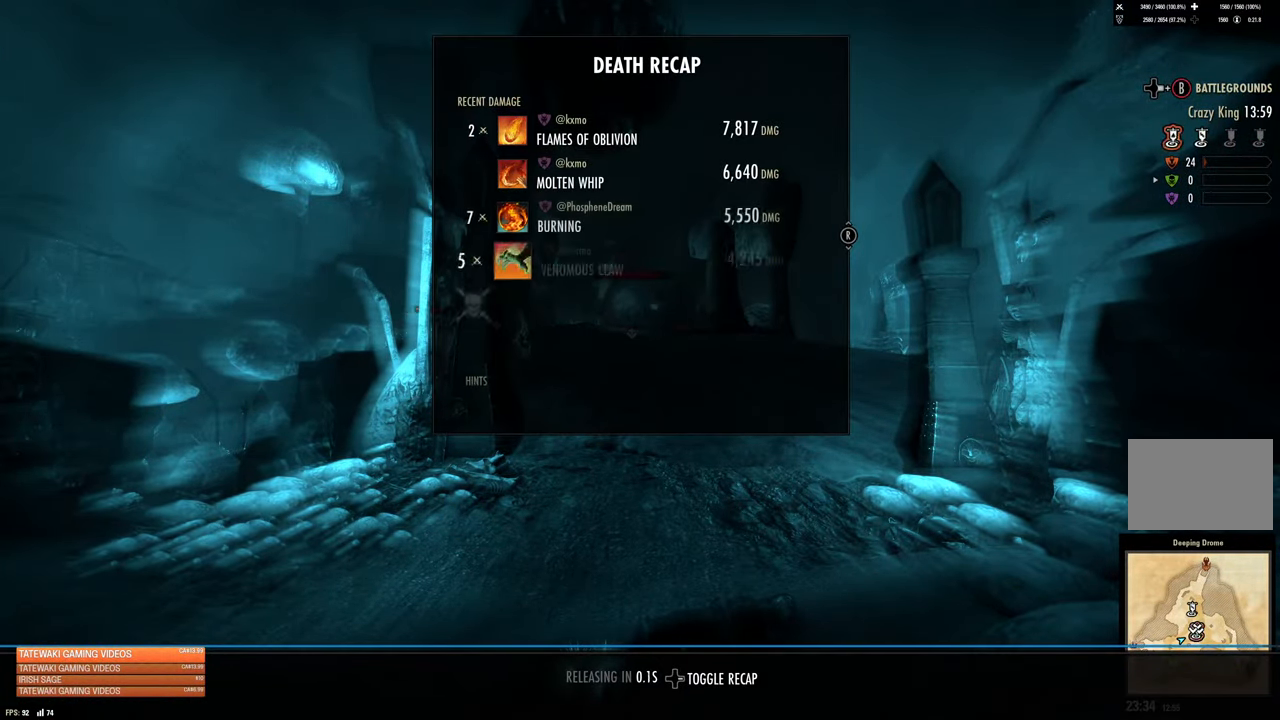
{"buttons": [], "left_stick": "center", "right_stick": "center", "events": []}
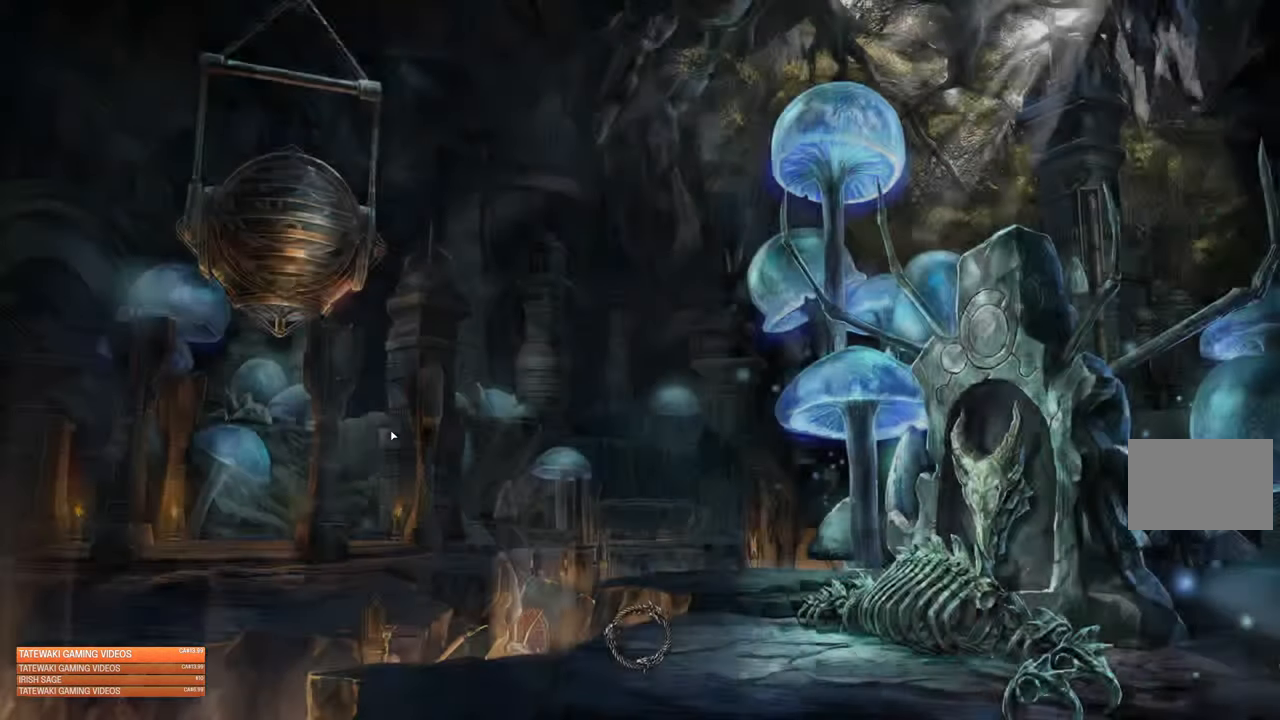
{"buttons": [], "left_stick": "center", "right_stick": "center", "events": [[266, "right_stick", "down"], [400, "right_stick", "center"]]}
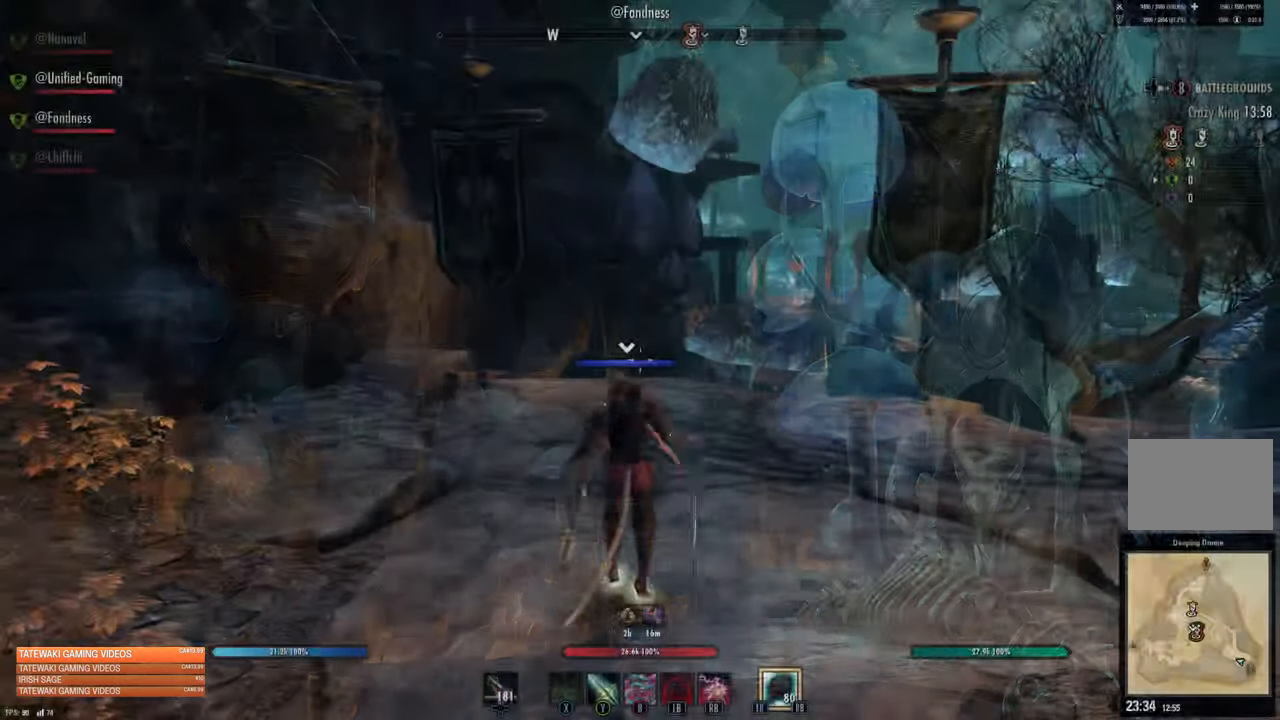
{"buttons": [], "left_stick": "up", "right_stick": "center", "events": [[16, "left_stick", "up"], [133, "right_stick", "down"], [266, "R1", "down"], [300, "right_stick", "center"], [350, "R1", "up"]]}
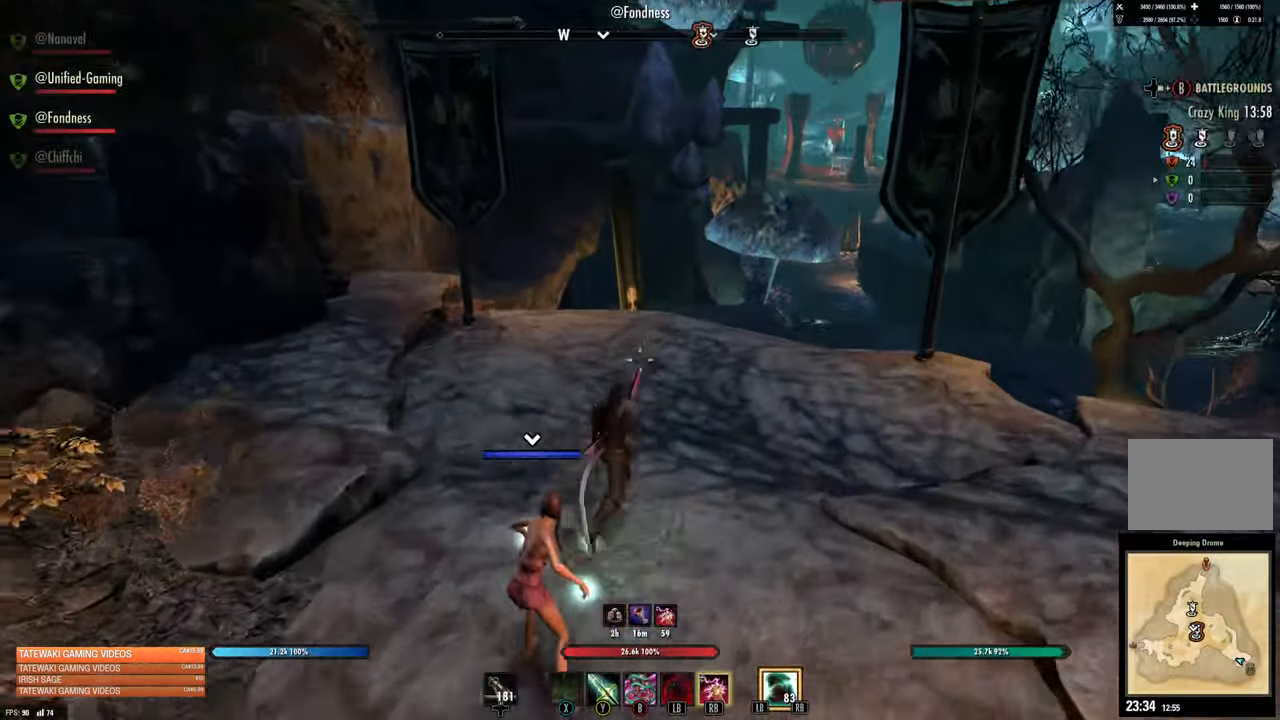
{"buttons": [], "left_stick": "up-right", "right_stick": "center", "events": [[33, "L3", "down"], [200, "L3", "up"], [266, "DPAD_RIGHT", "down"], [316, "B", "down"], [400, "left_stick", "up-right"], [417, "DPAD_RIGHT", "up"], [483, "B", "up"]]}
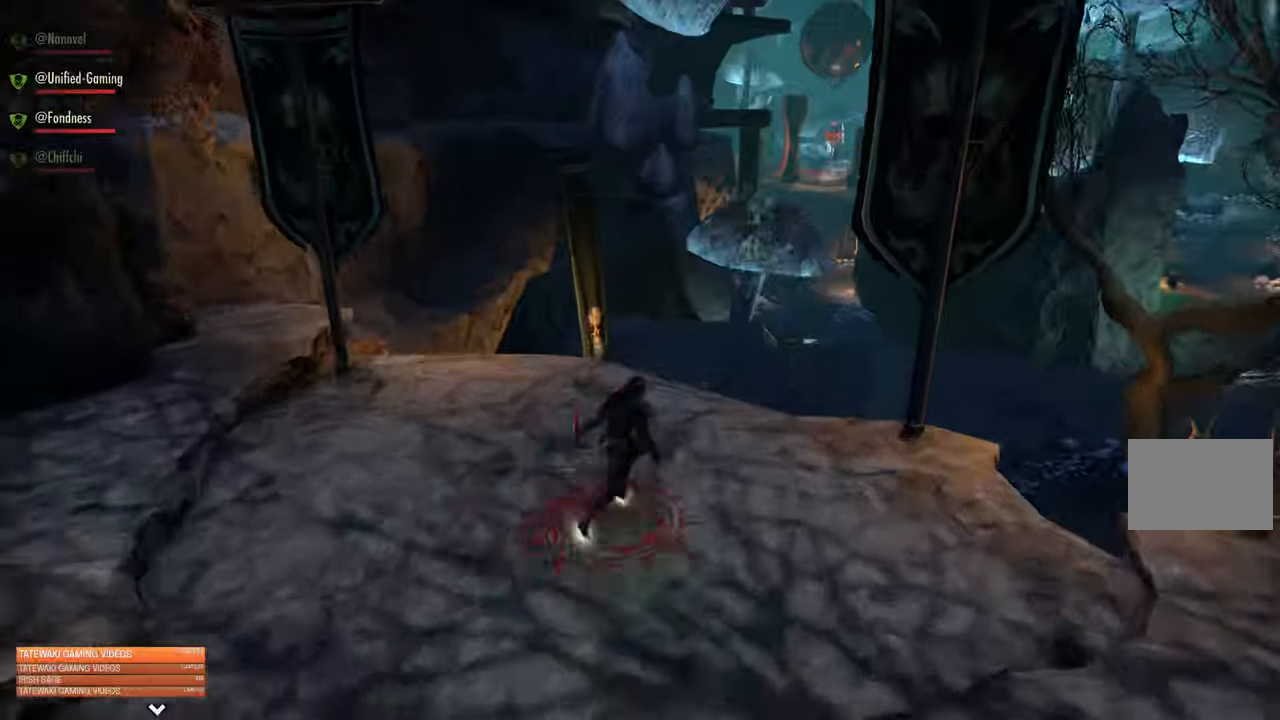
{"buttons": ["A"], "left_stick": "up-right", "right_stick": "center", "events": [[250, "L3", "down"], [417, "L3", "up"], [450, "A", "down"]]}
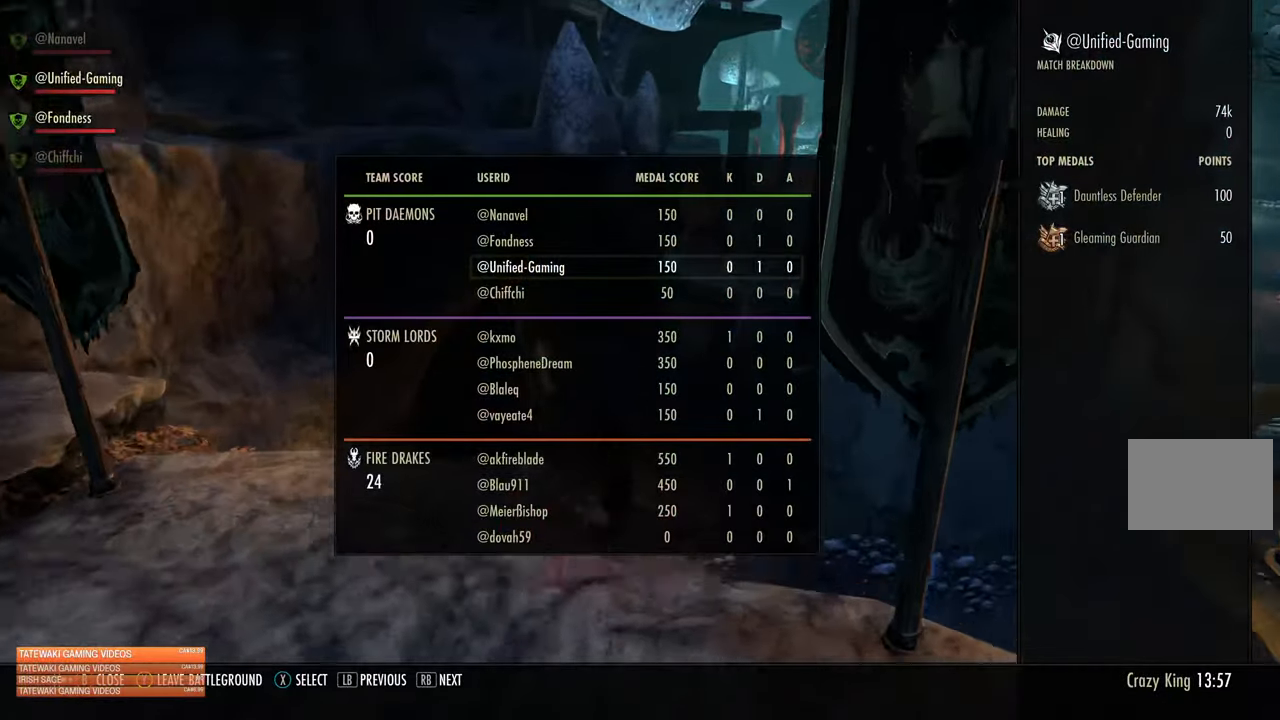
{"buttons": [], "left_stick": "up-right", "right_stick": "center", "events": [[50, "A", "up"]]}
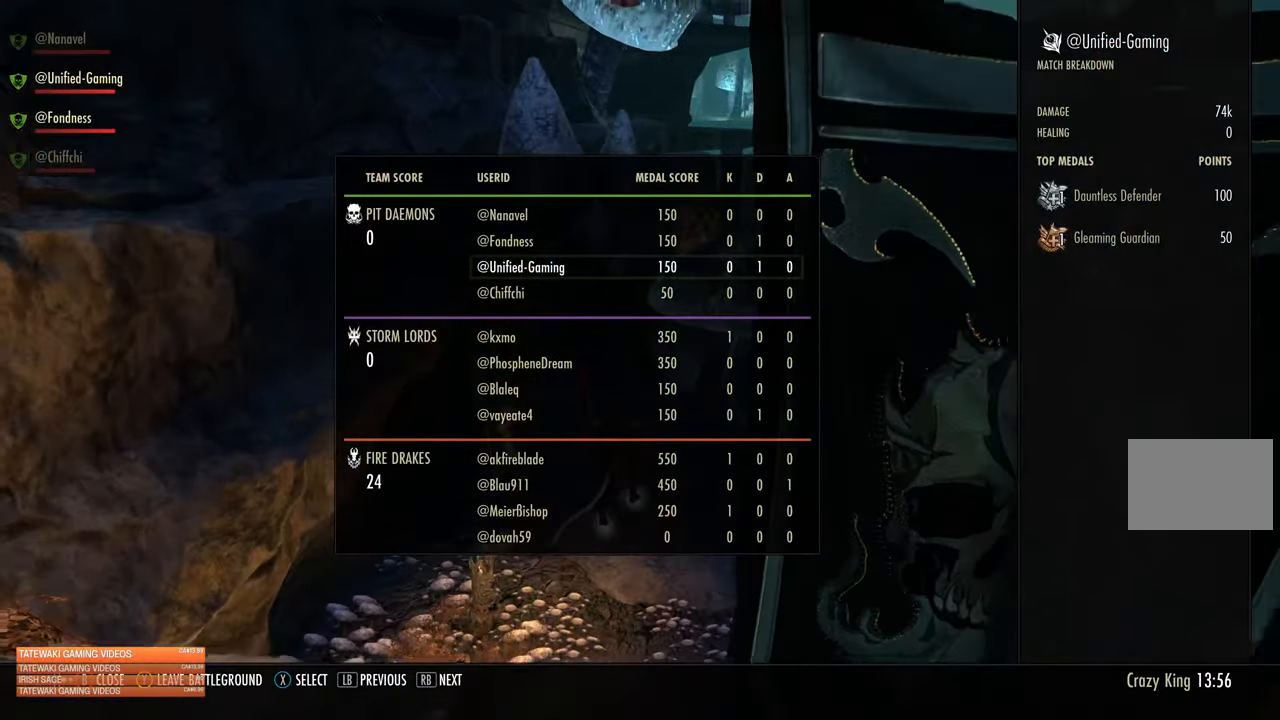
{"buttons": [], "left_stick": "center", "right_stick": "center", "events": [[83, "left_stick", "center"], [133, "DPAD_RIGHT", "down"], [150, "B", "down"], [267, "DPAD_RIGHT", "up"], [333, "B", "up"], [333, "left_stick", "up"], [417, "left_stick", "center"]]}
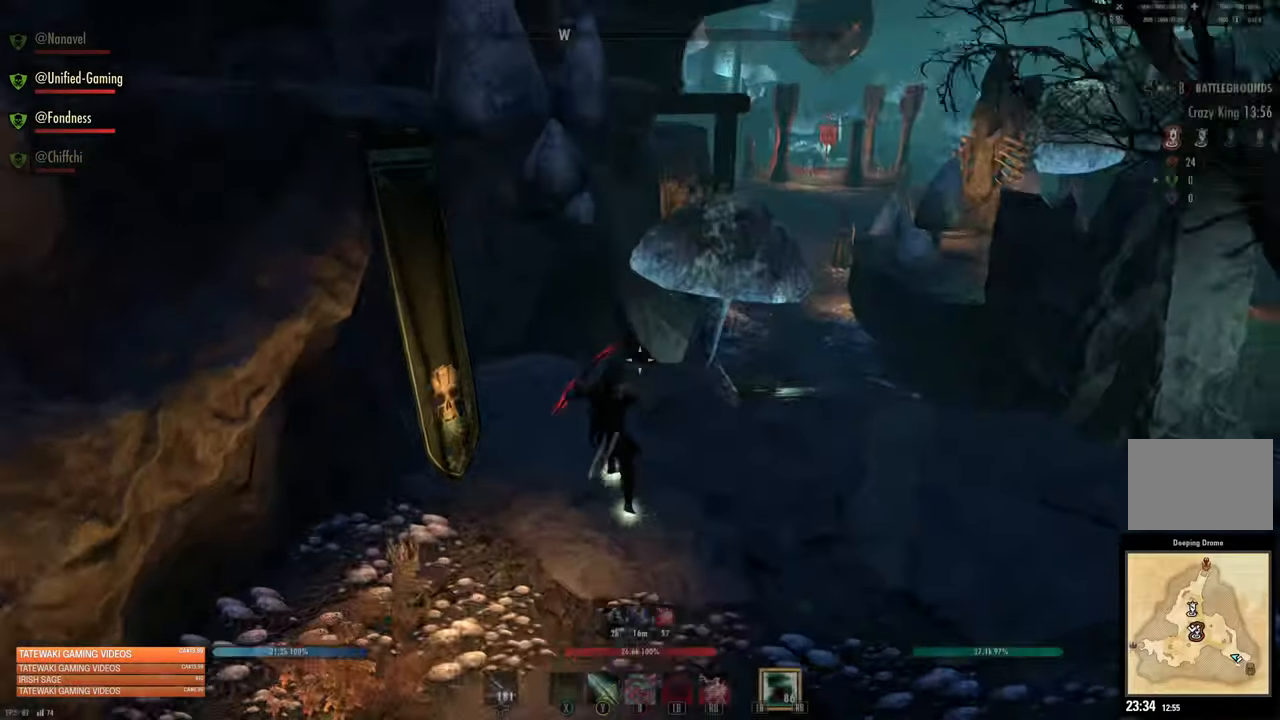
{"buttons": [], "left_stick": "up", "right_stick": "center", "events": [[17, "left_stick", "up-right"], [167, "left_stick", "center"], [167, "right_stick", "up-right"], [350, "left_stick", "up"], [367, "right_stick", "center"]]}
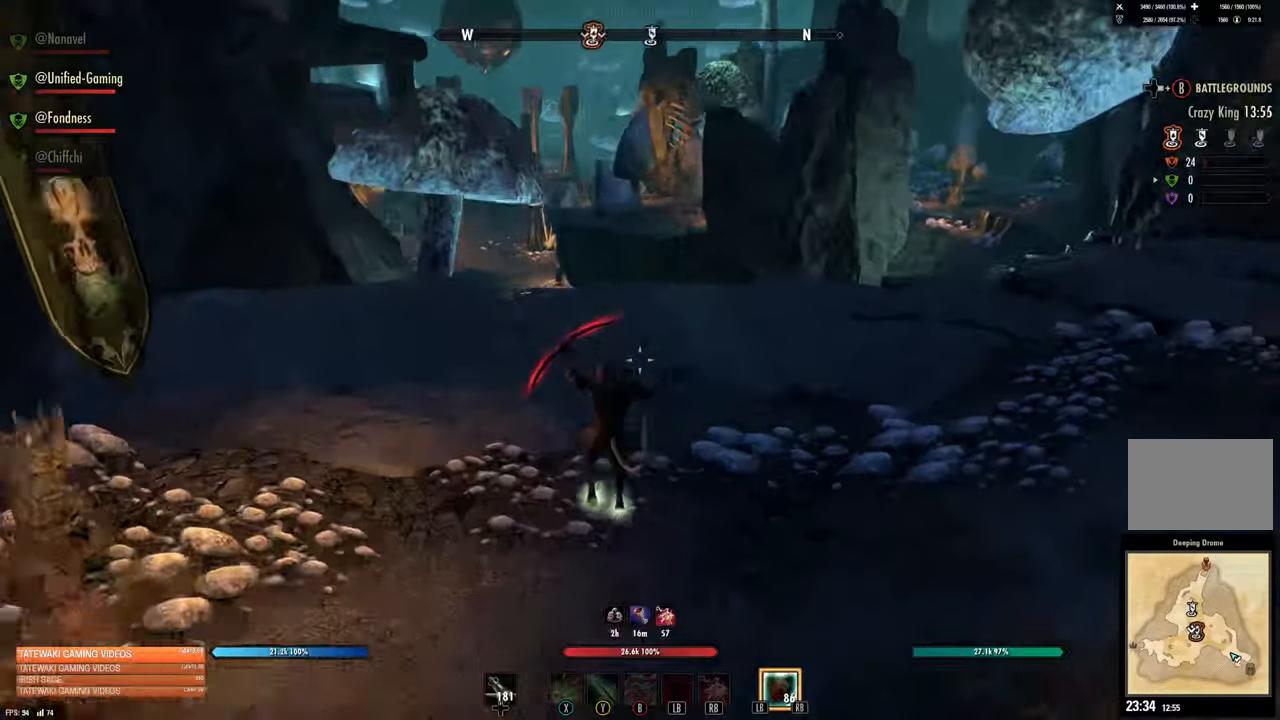
{"buttons": [], "left_stick": "up", "right_stick": "center"}
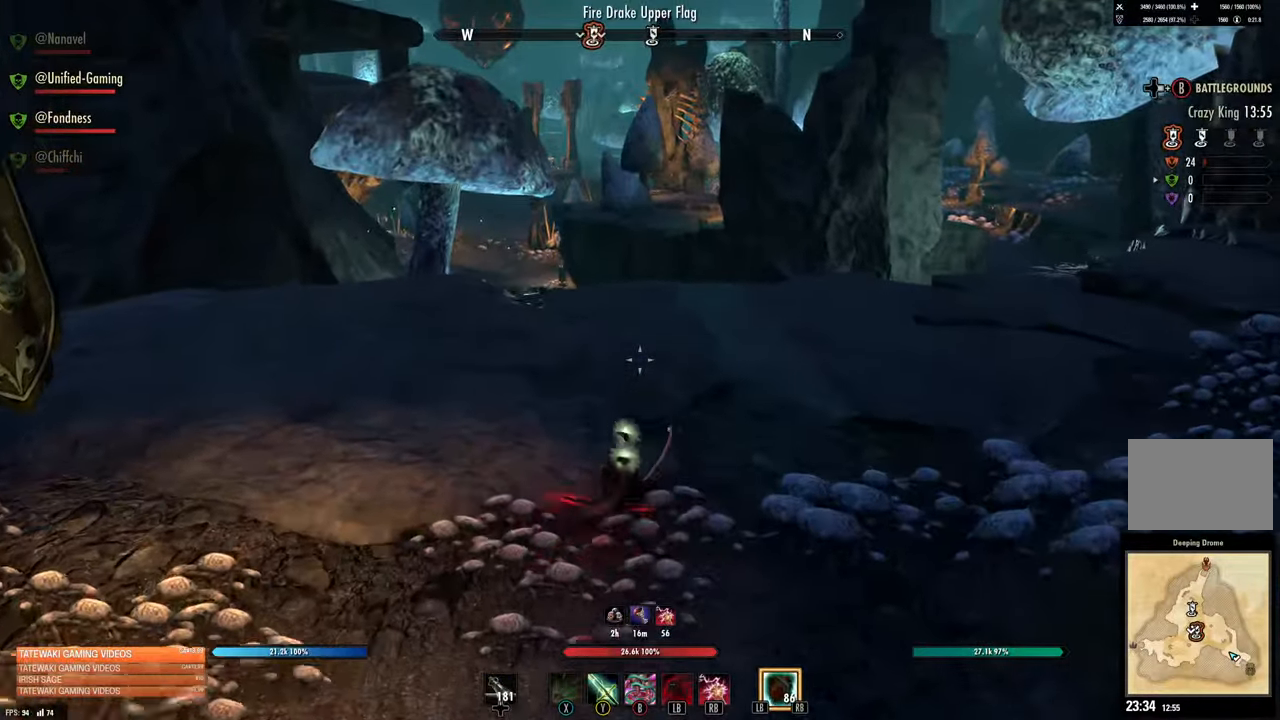
{"buttons": [], "left_stick": "up", "right_stick": "center", "events": [[100, "right_stick", "up-left"], [200, "right_stick", "center"]]}
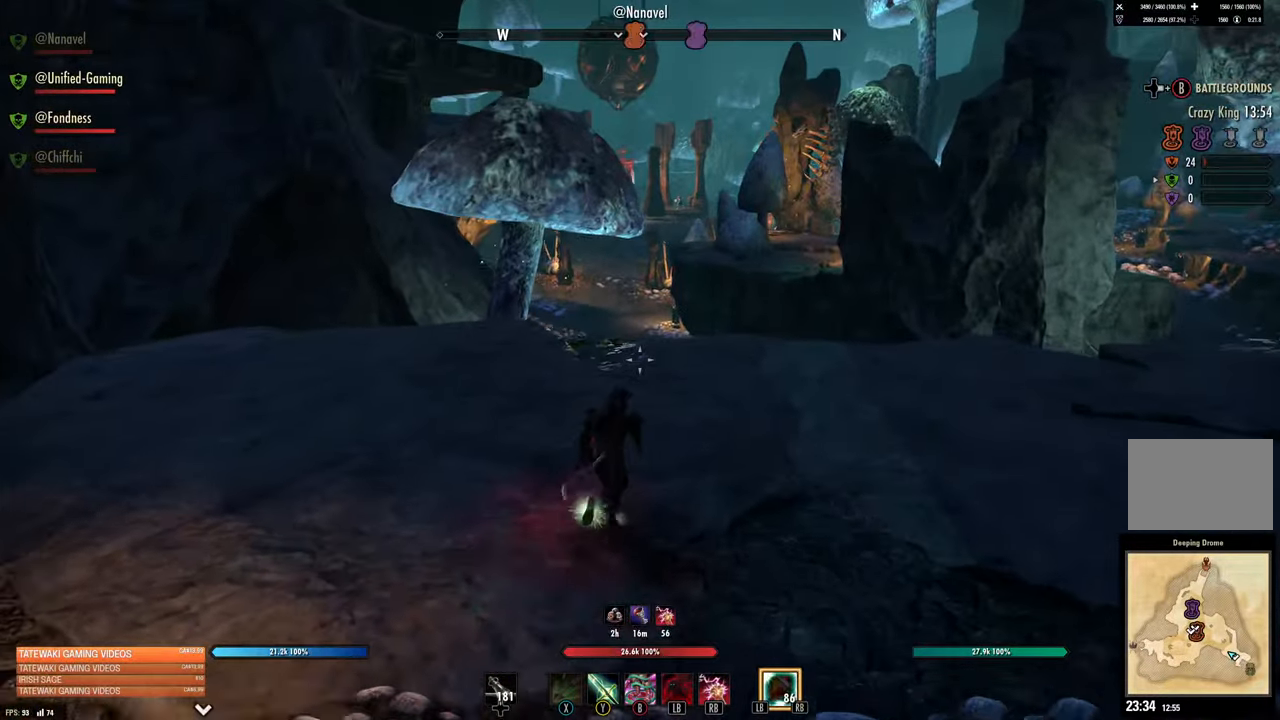
{"buttons": [], "left_stick": "up", "right_stick": "center", "events": [[250, "L3", "down"], [383, "L3", "up"]]}
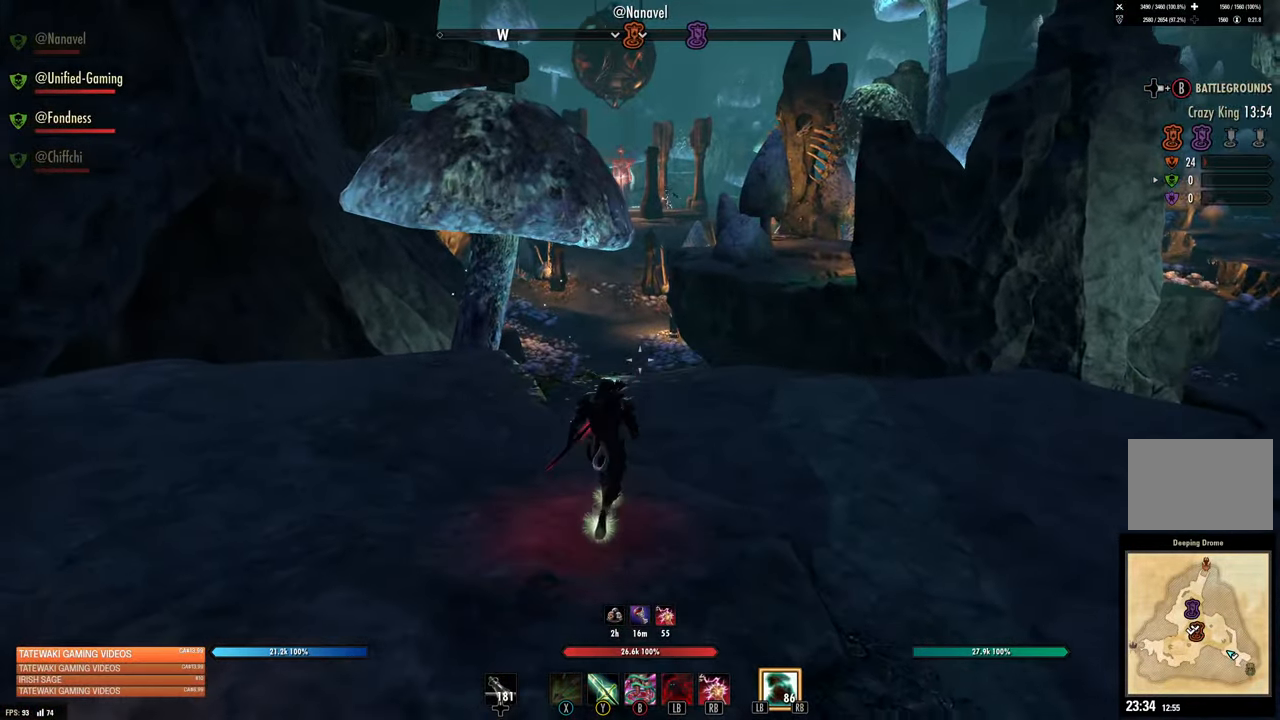
{"buttons": [], "left_stick": "up", "right_stick": "center", "events": [[200, "right_stick", "down-left"], [267, "right_stick", "center"]]}
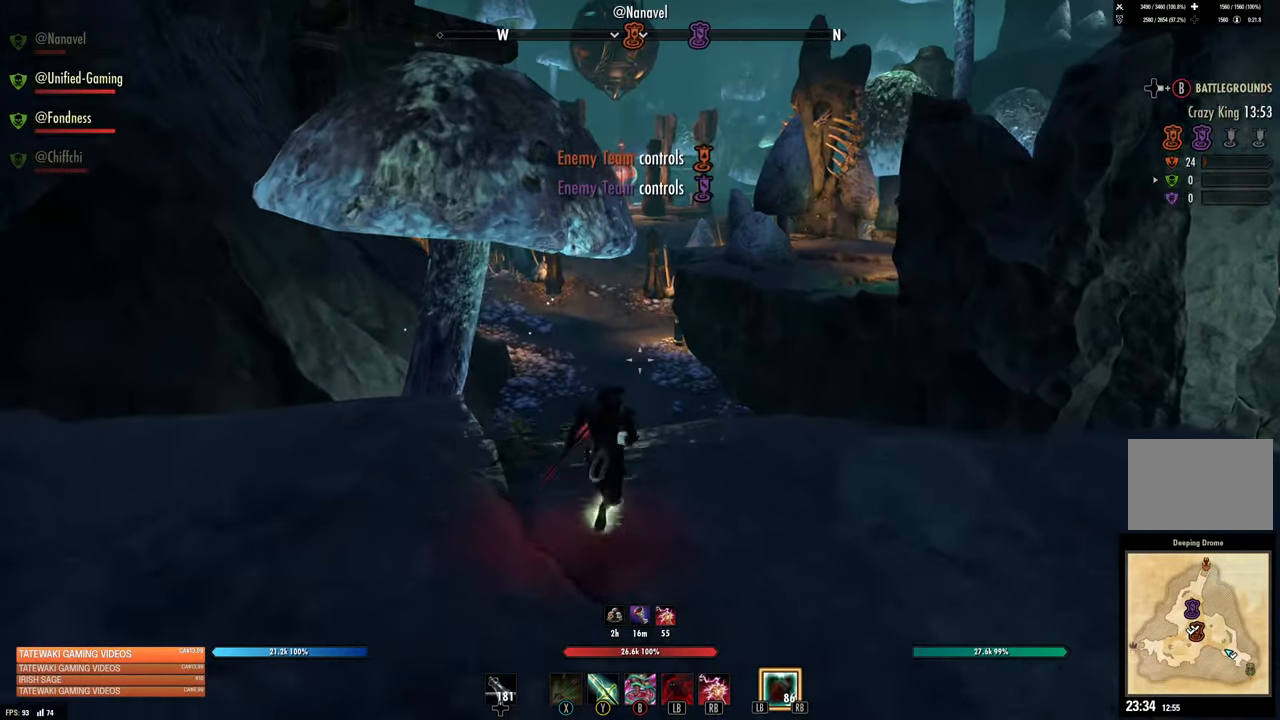
{"buttons": ["A"], "left_stick": "up", "right_stick": "center", "events": [[400, "A", "down"]]}
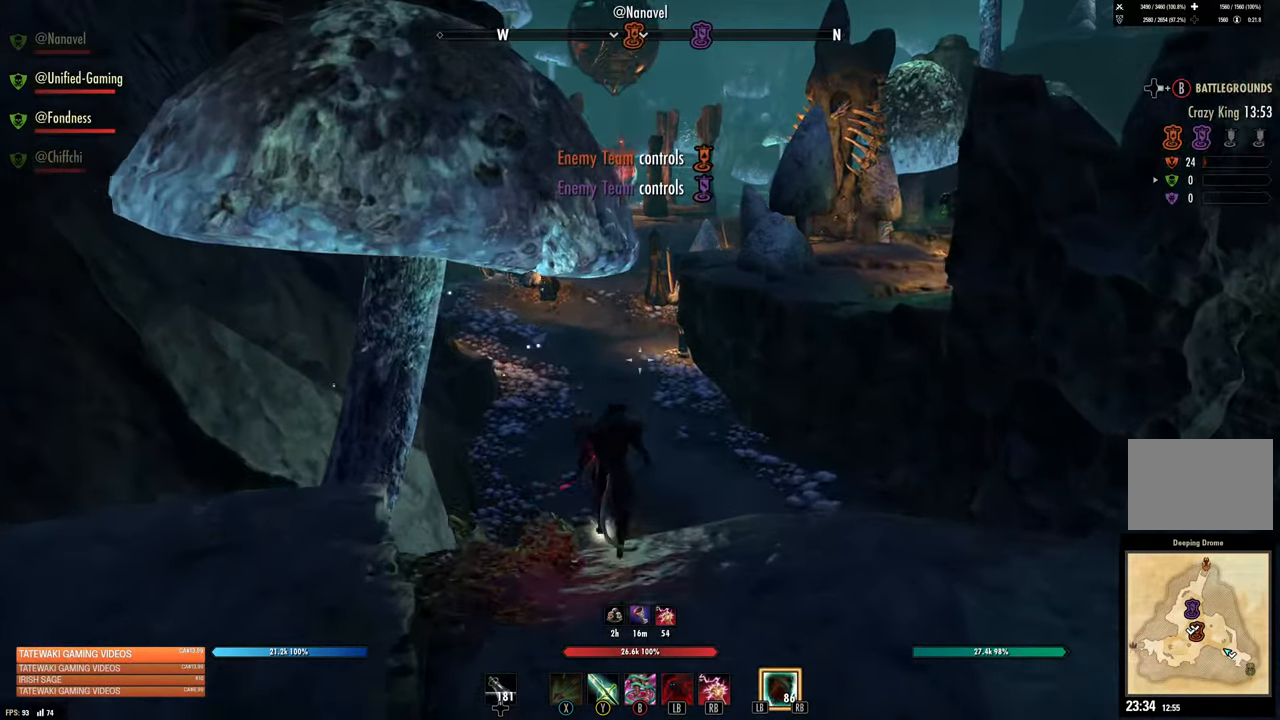
{"buttons": ["L2"], "left_stick": "up", "right_stick": "center", "events": [[17, "A", "up"], [200, "L2", "down"]]}